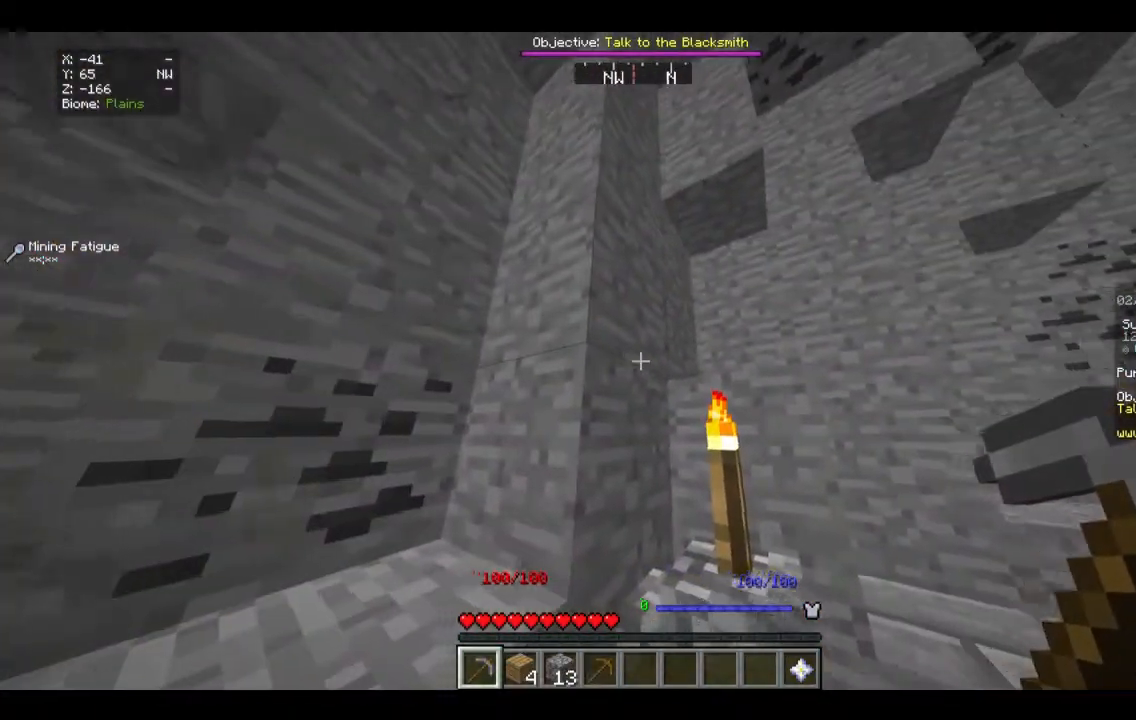
Gameplay with keyboard and mouse; each line is a JSON object with the keys and mouse buttons held at the frame after it. "events" lists presses ("down") and releases ("up") of "a", "d", "s", "w", "mouse_left" and "mouse_right" between this image and that frame as [ms after this image, input, new state], when the widget could be followed in between. "mouse_left", "mouse_right" = the "left", "right" buttons of the "mouse" list. No other keys are recorded. Fast repeated clicks can show as one long hold. Mouse movement is not recorded.
{"keys": ["w"], "mouse": [], "events": [[33, "s", "down"], [200, "s", "up"], [468, "w", "down"]]}
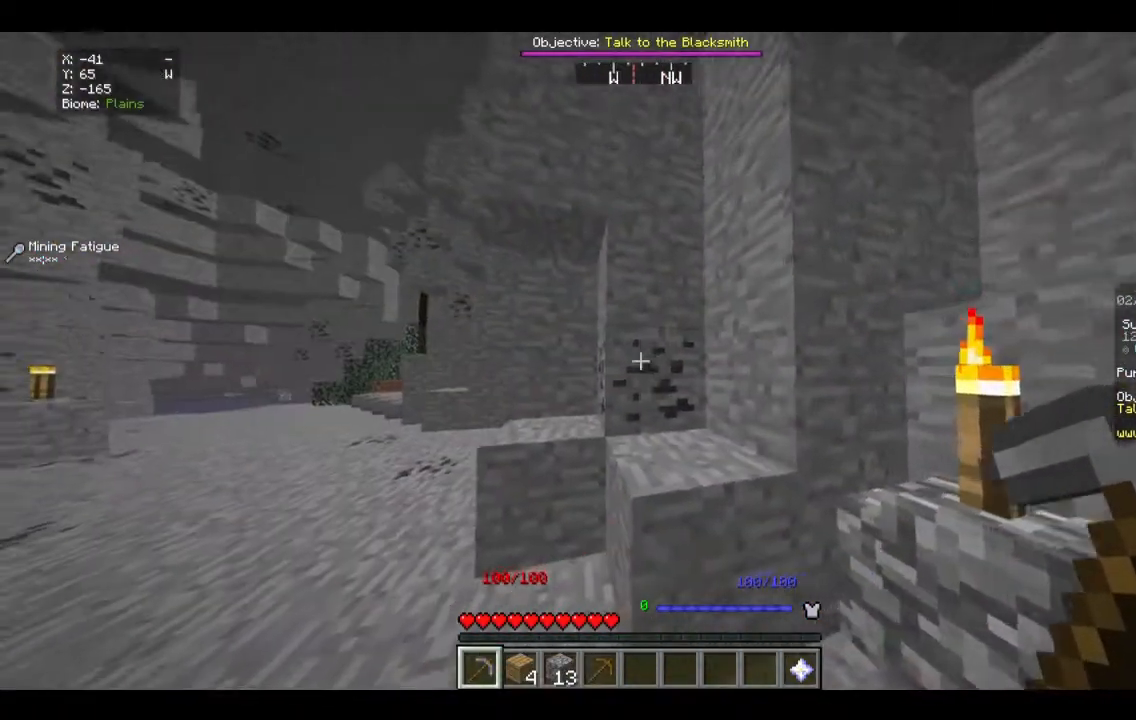
{"keys": [], "mouse": ["left"], "events": [[67, "mouse_left", "down"], [134, "w", "up"]]}
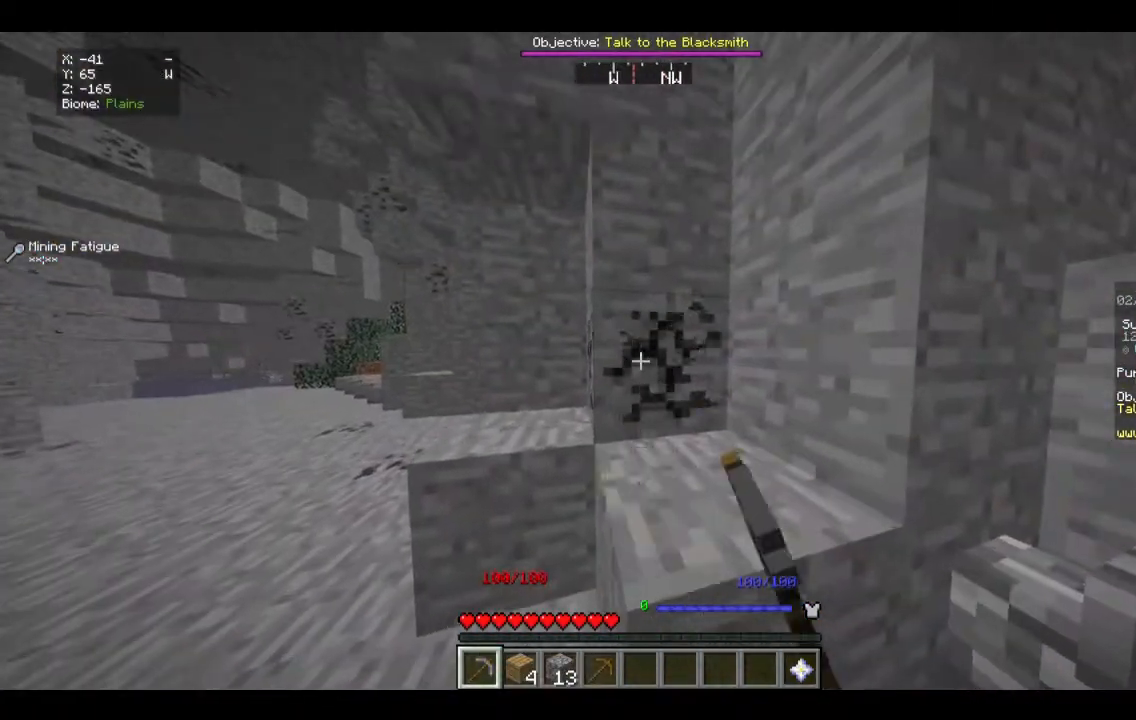
{"keys": [], "mouse": ["left"], "events": []}
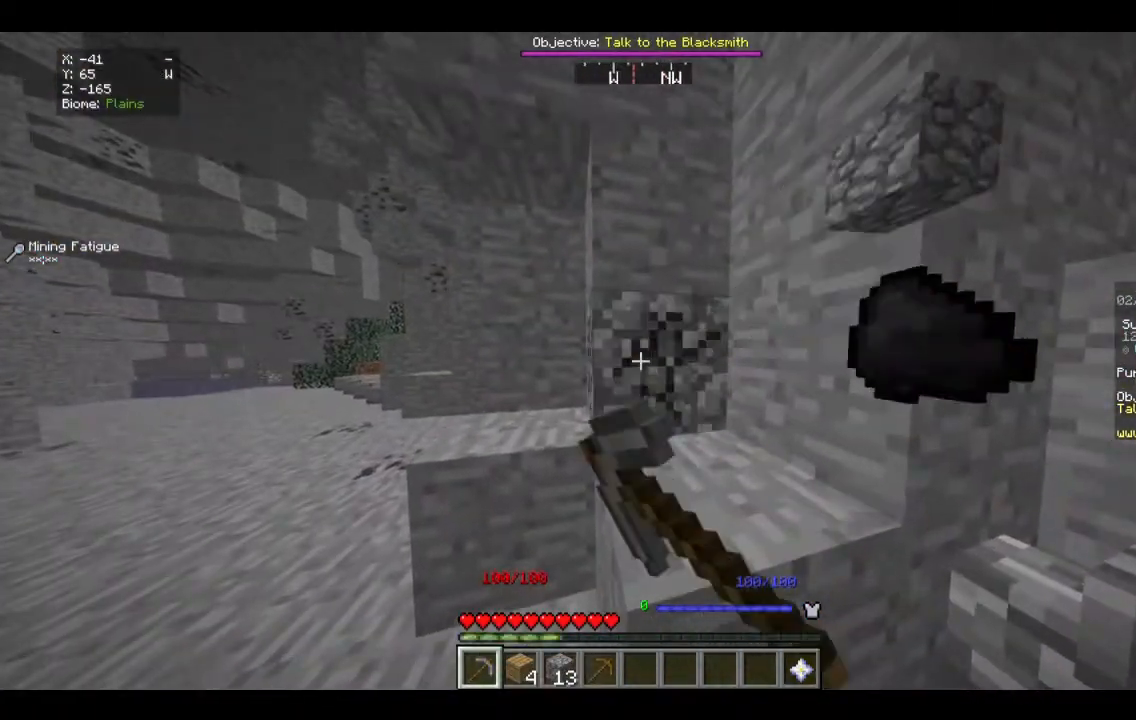
{"keys": ["w"], "mouse": [], "events": [[100, "mouse_left", "up"], [134, "w", "down"]]}
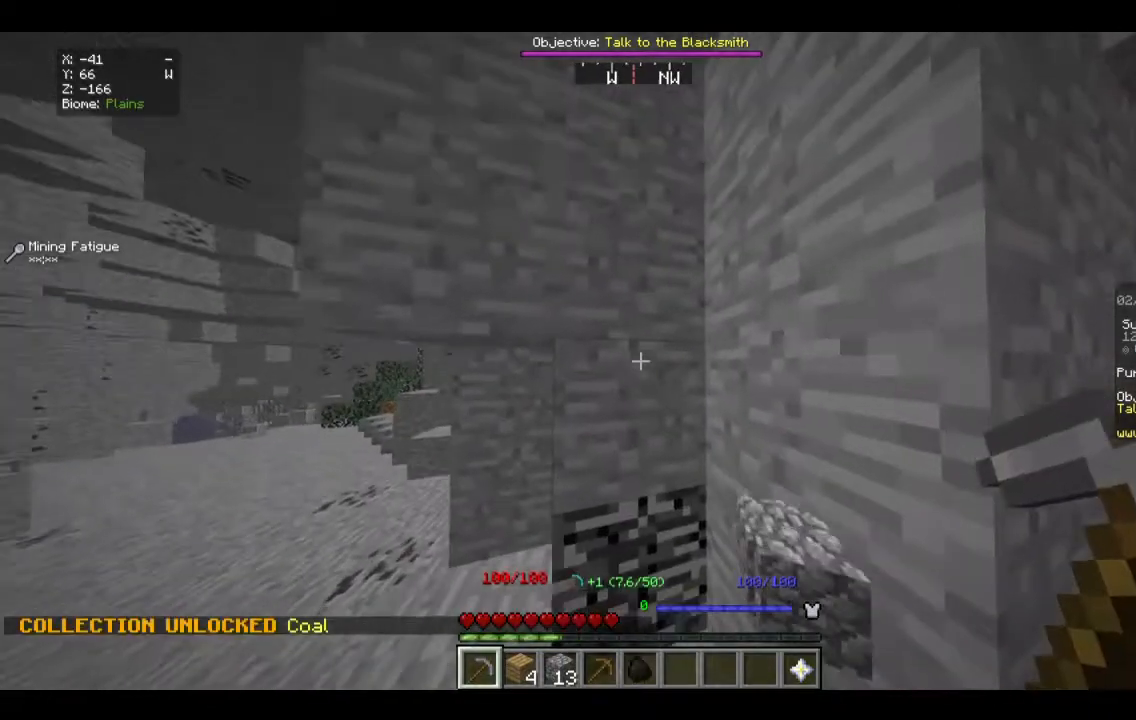
{"keys": [], "mouse": [], "events": [[134, "w", "up"]]}
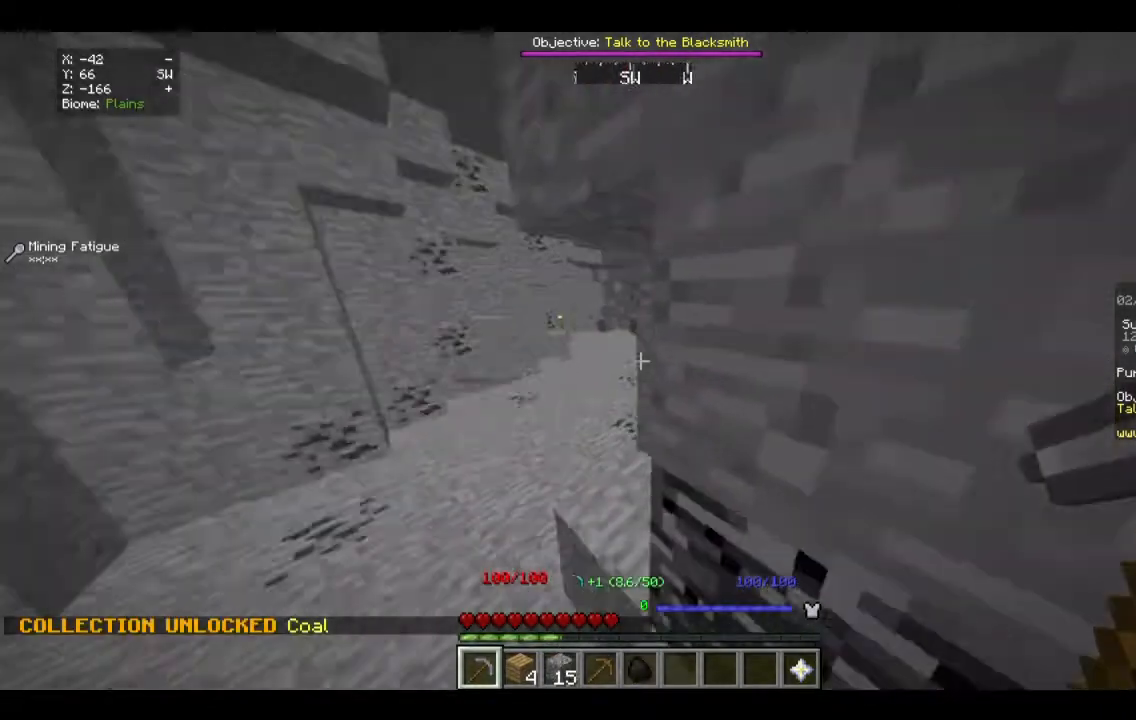
{"keys": [], "mouse": [], "events": []}
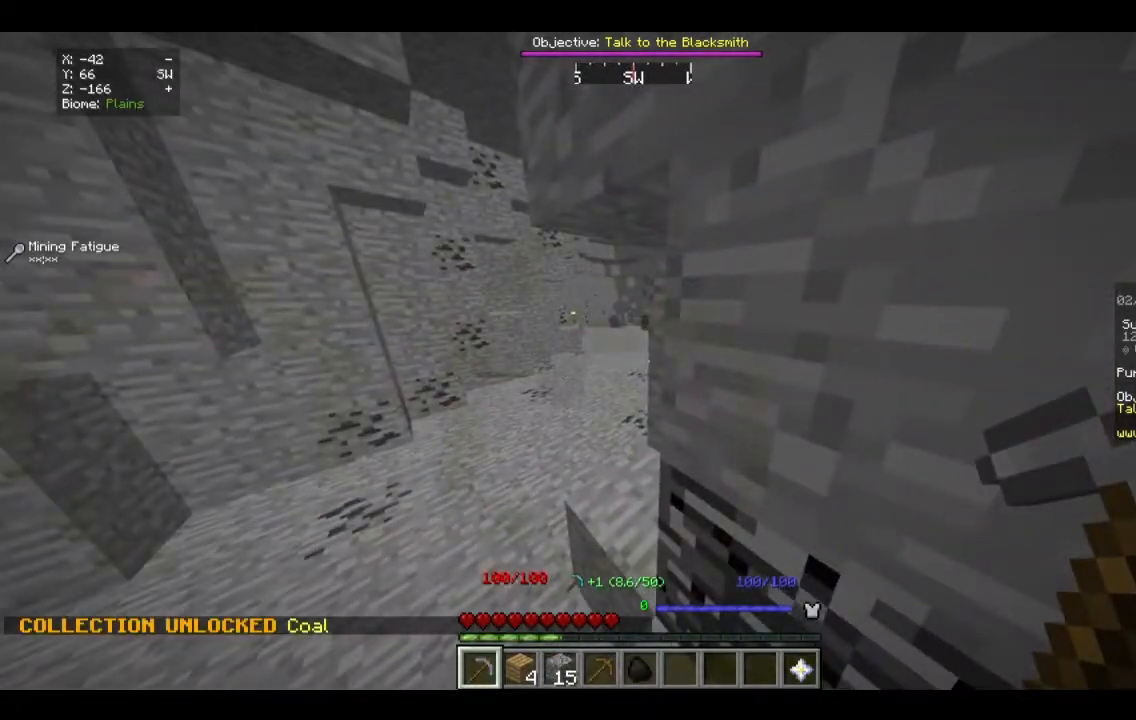
{"keys": [], "mouse": [], "events": []}
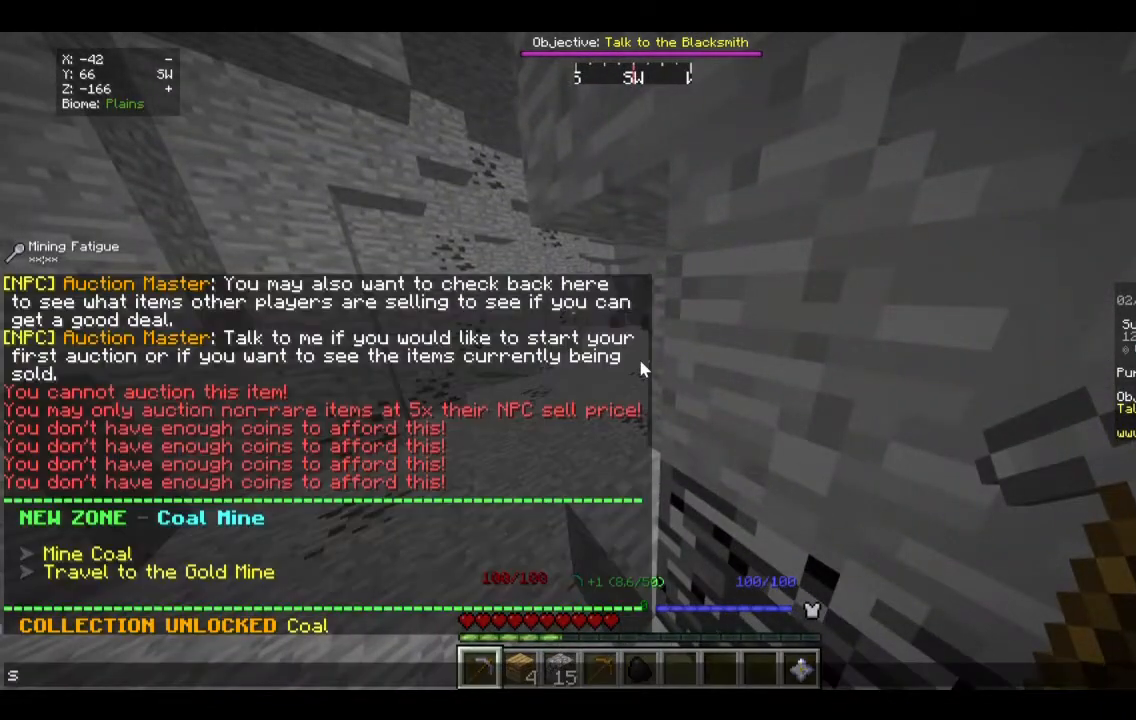
{"keys": [], "mouse": [], "events": []}
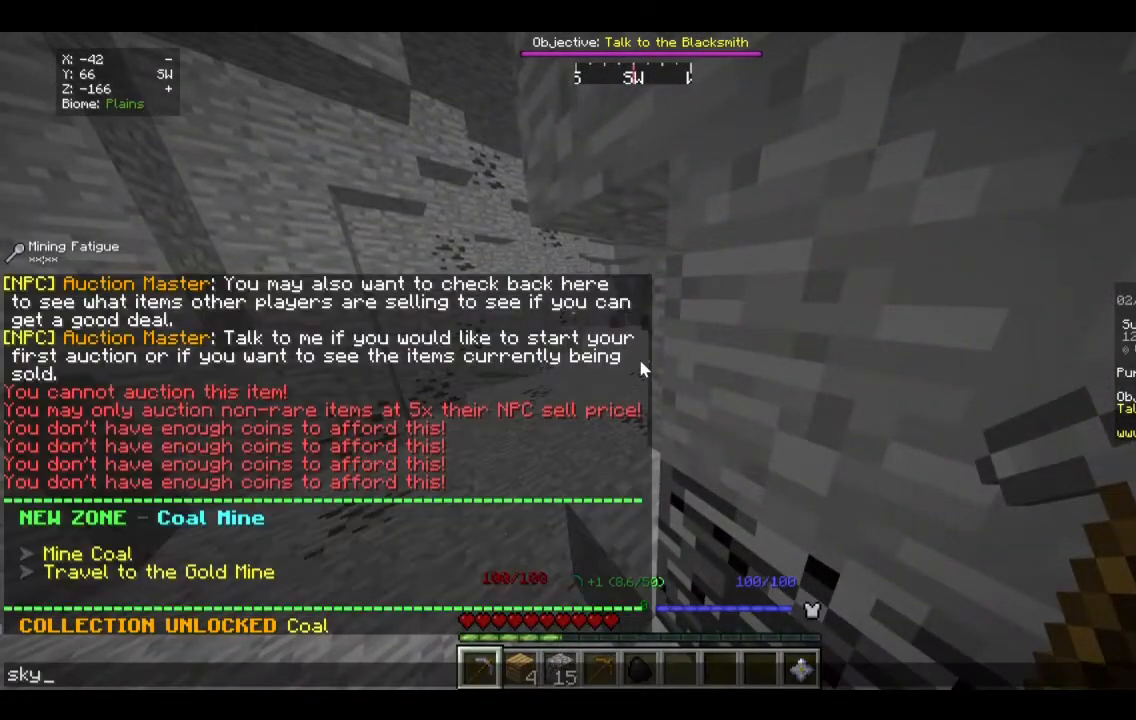
{"keys": [], "mouse": [], "events": []}
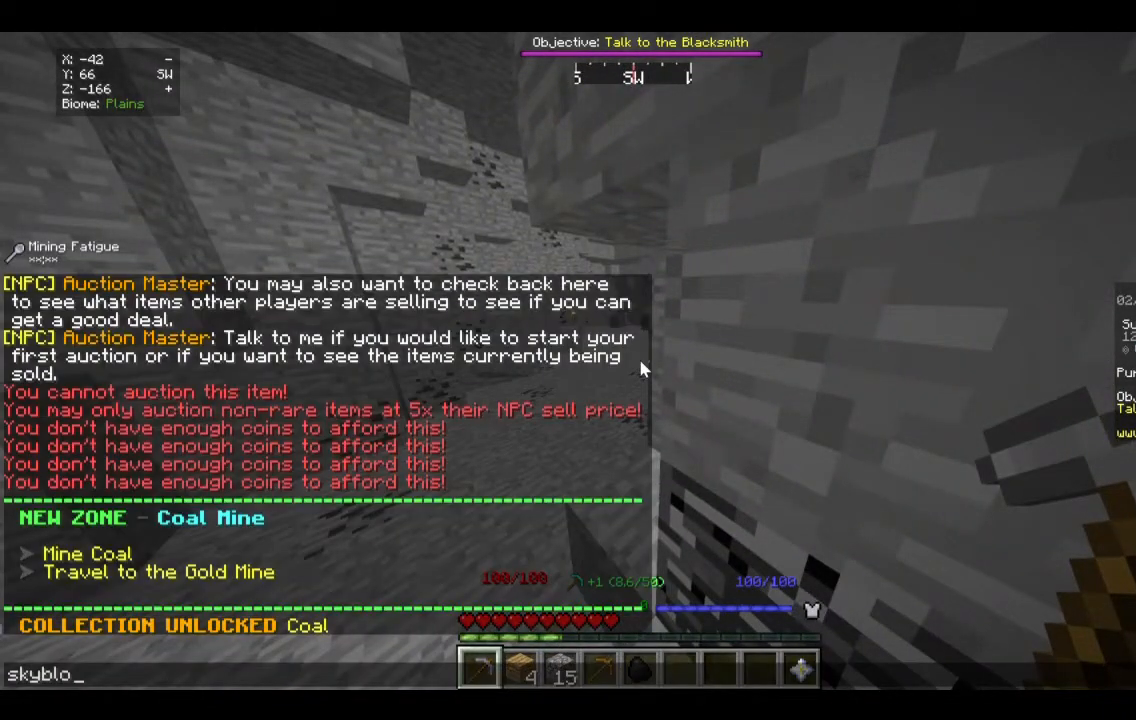
{"keys": [], "mouse": [], "events": []}
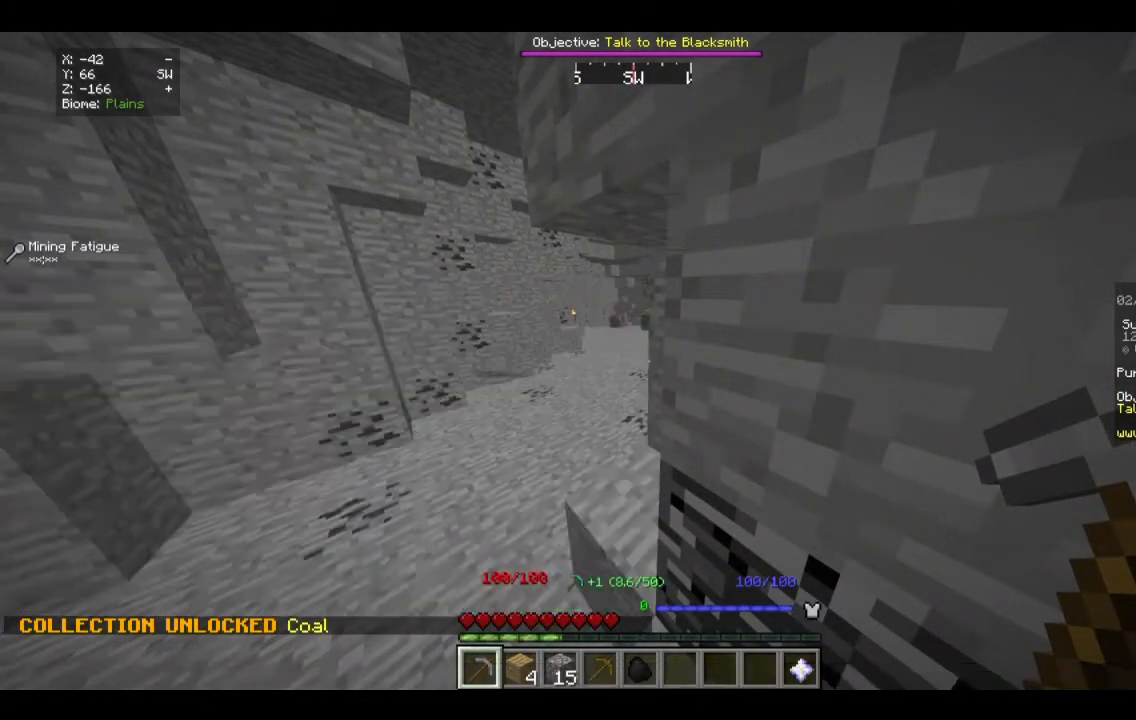
{"keys": ["w"], "mouse": [], "events": [[300, "w", "down"]]}
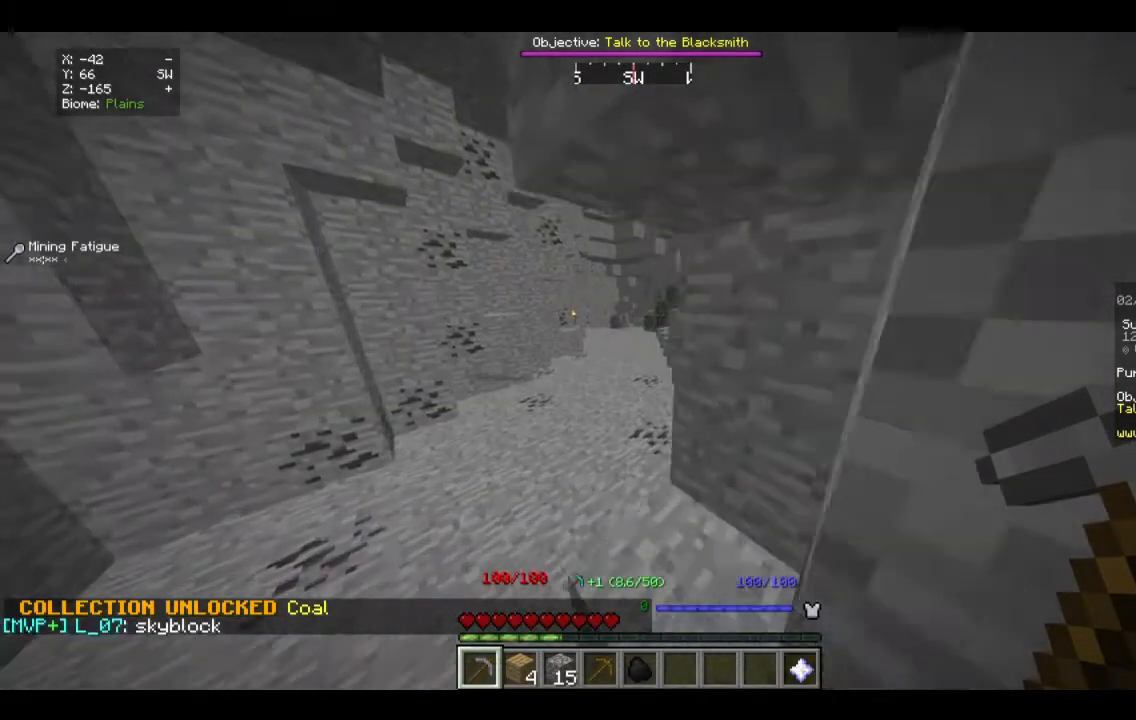
{"keys": ["w"], "mouse": [], "events": [[167, "a", "down"], [334, "a", "up"]]}
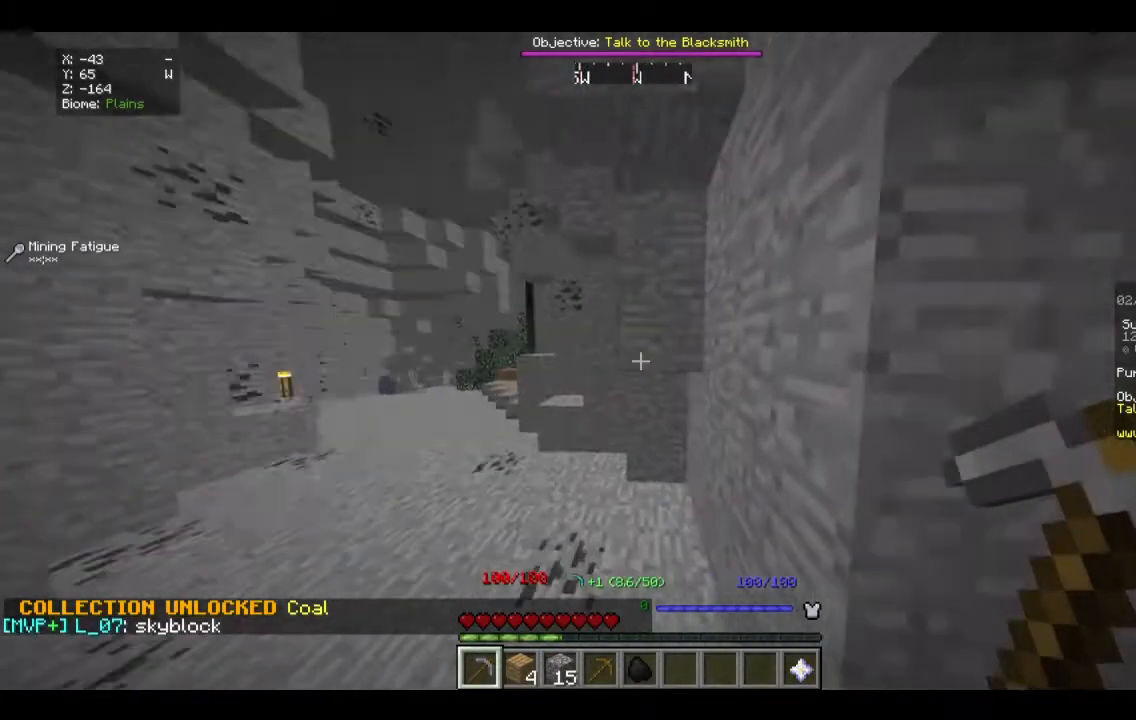
{"keys": [], "mouse": [], "events": [[434, "w", "up"]]}
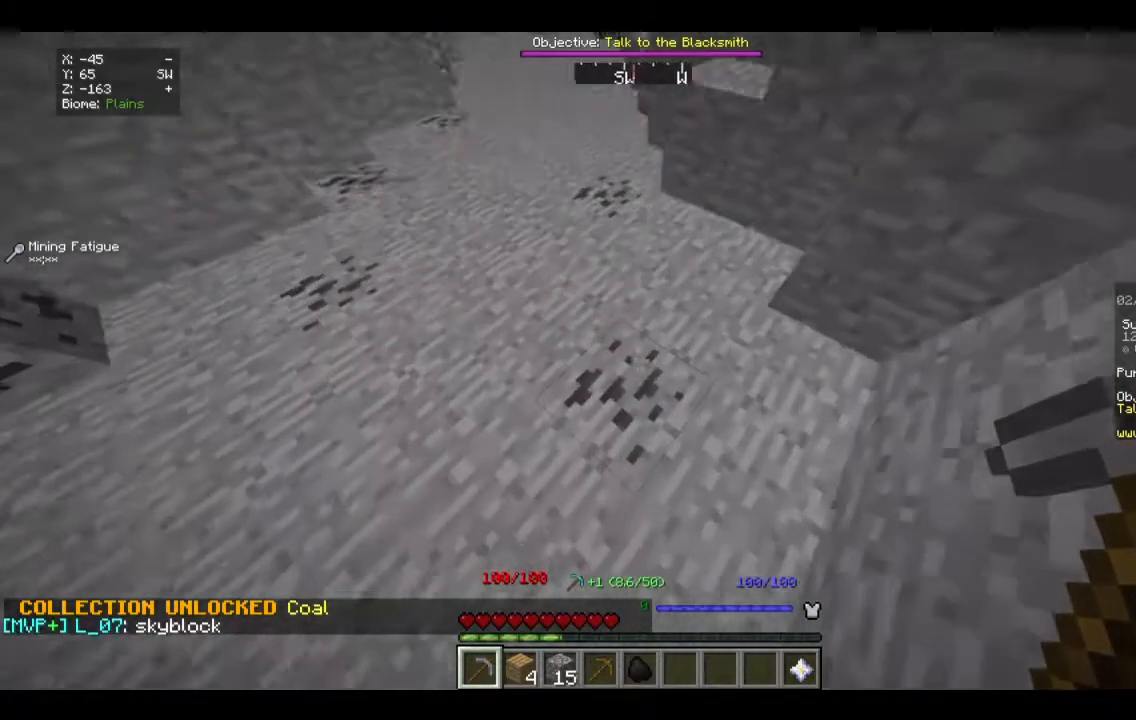
{"keys": [], "mouse": ["left"], "events": [[200, "mouse_left", "down"]]}
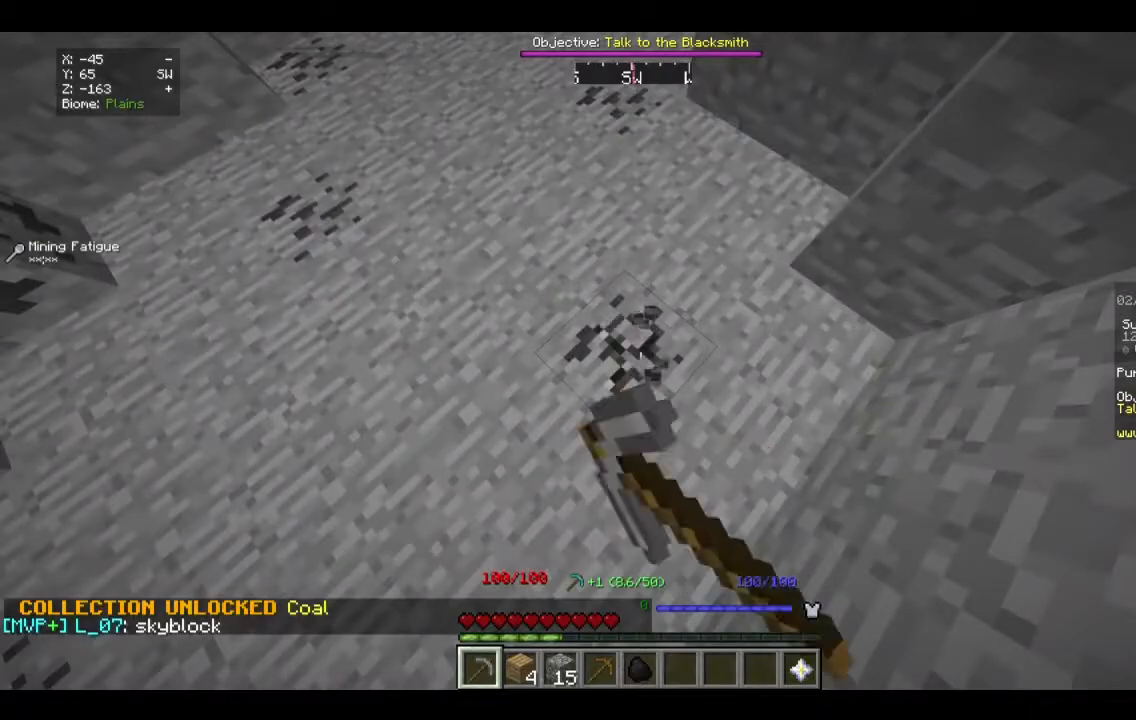
{"keys": [], "mouse": ["left"], "events": []}
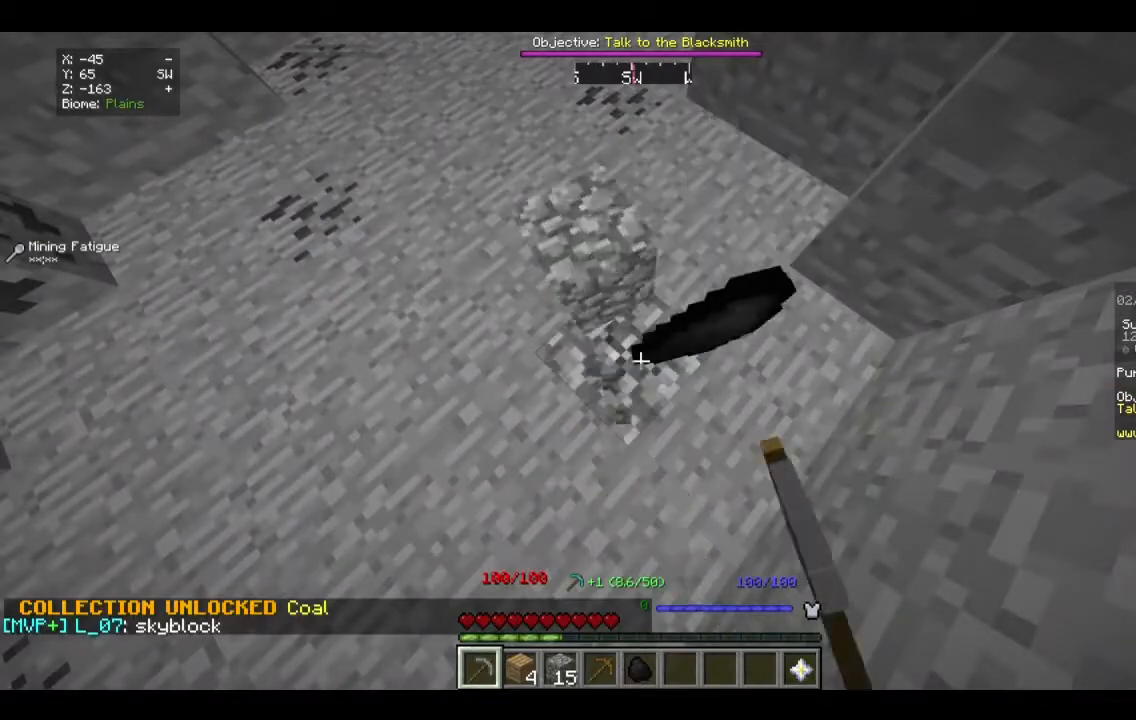
{"keys": ["w"], "mouse": [], "events": [[67, "w", "down"], [100, "mouse_left", "up"]]}
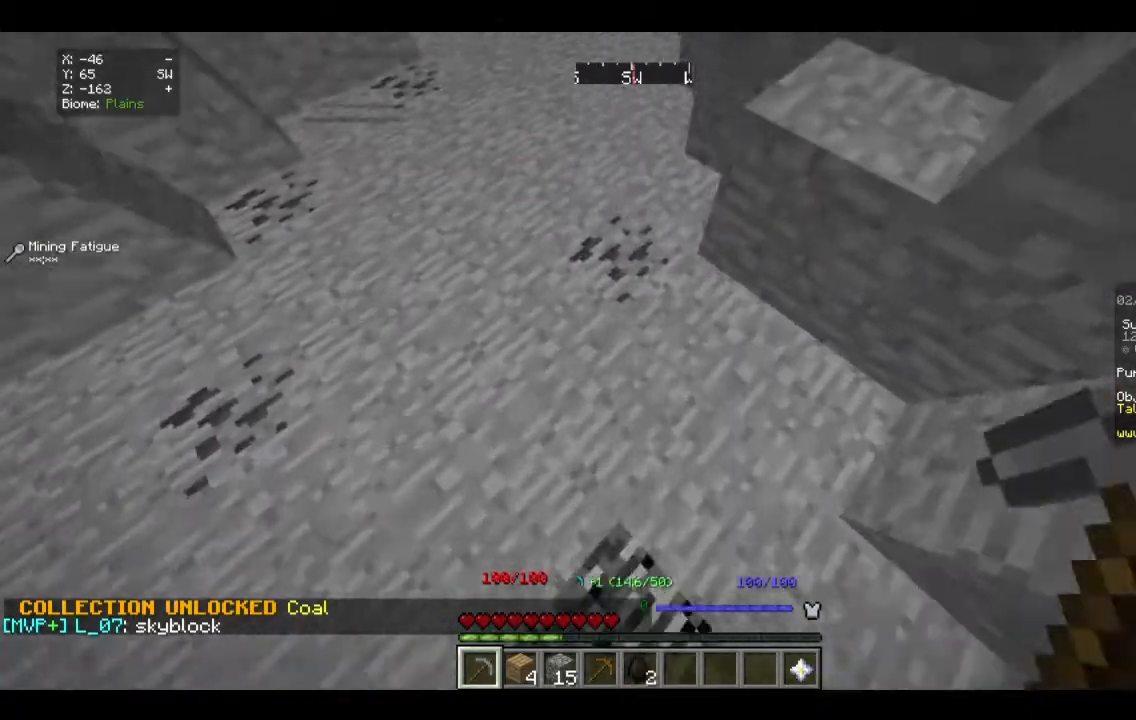
{"keys": ["w"], "mouse": [], "events": []}
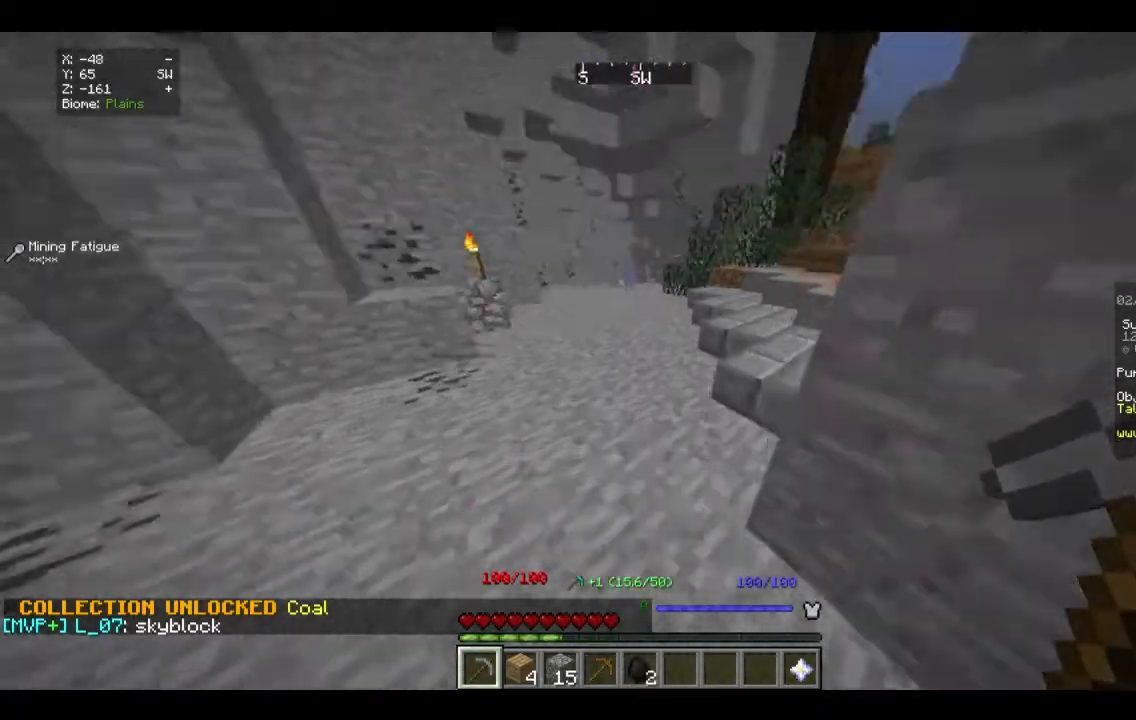
{"keys": ["w"], "mouse": [], "events": []}
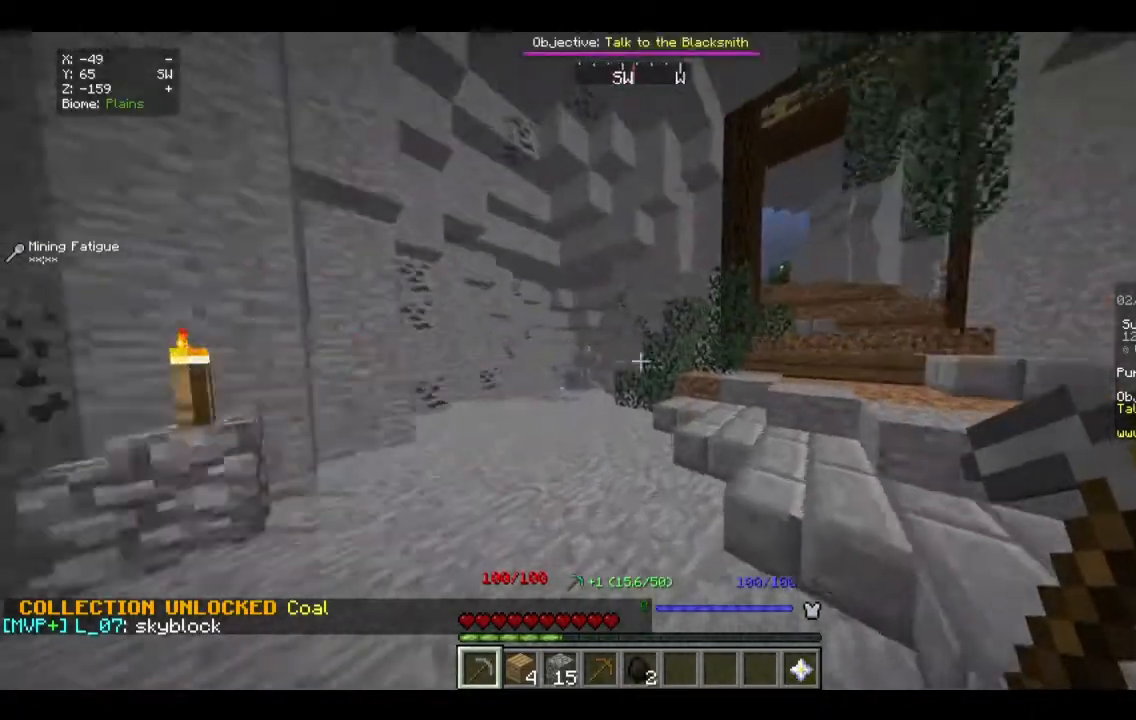
{"keys": ["w"], "mouse": [], "events": []}
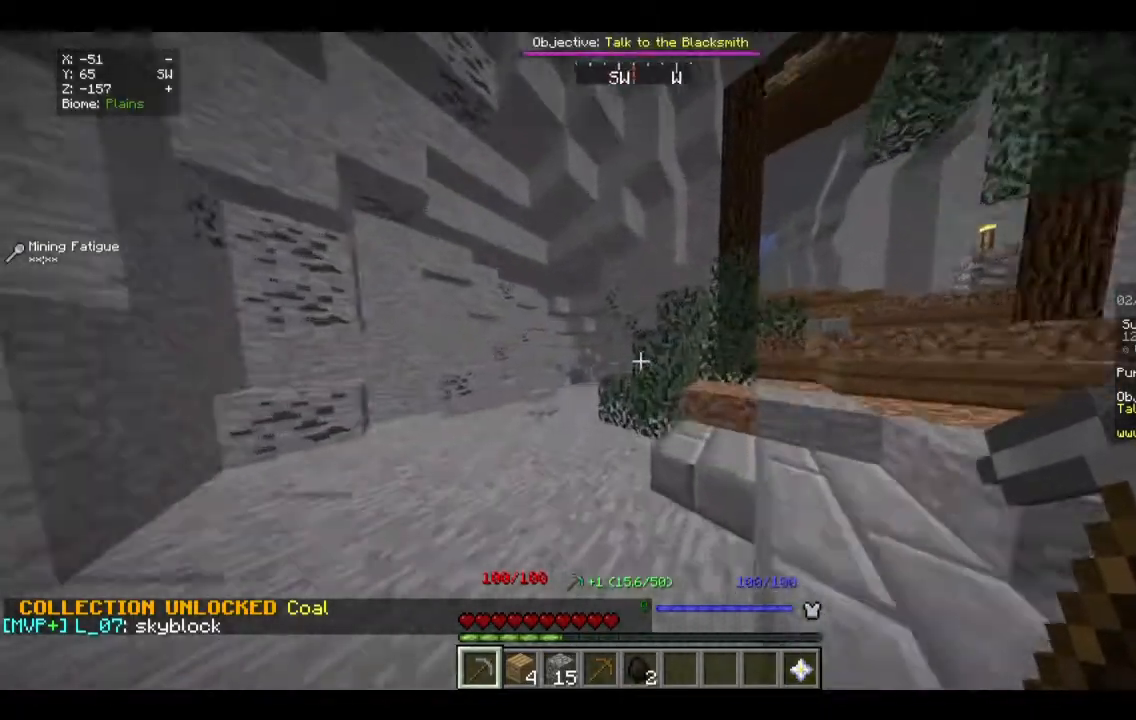
{"keys": ["w"], "mouse": [], "events": []}
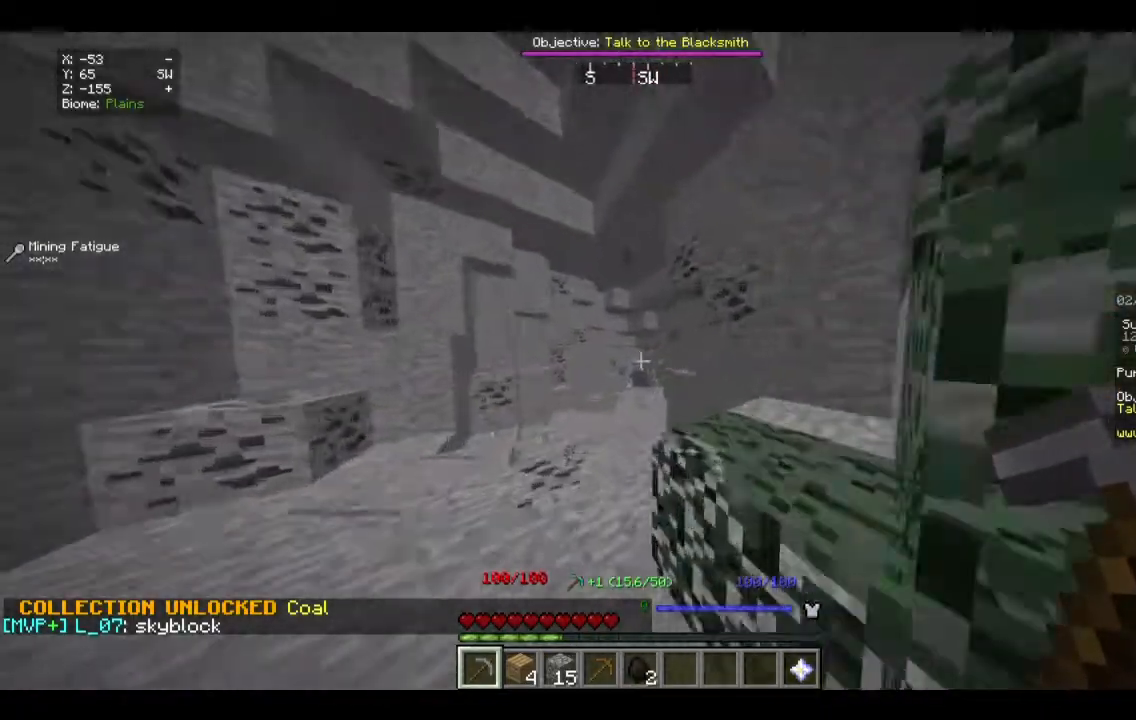
{"keys": ["w"], "mouse": [], "events": []}
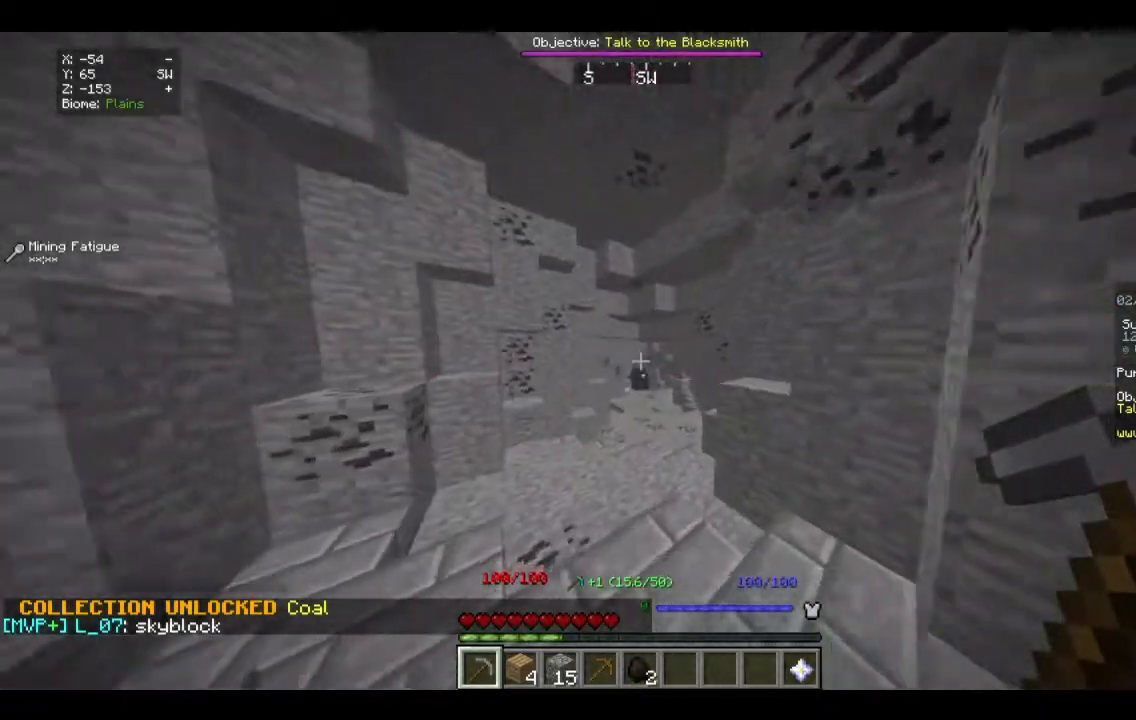
{"keys": ["w"], "mouse": [], "events": []}
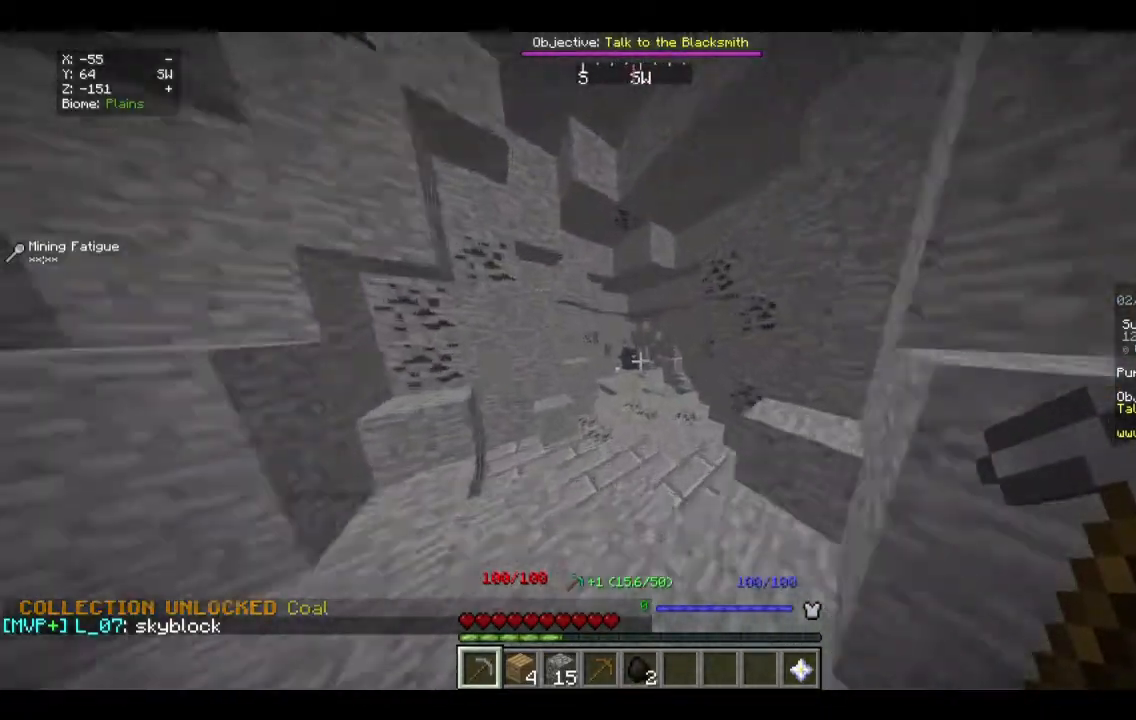
{"keys": ["w"], "mouse": [], "events": []}
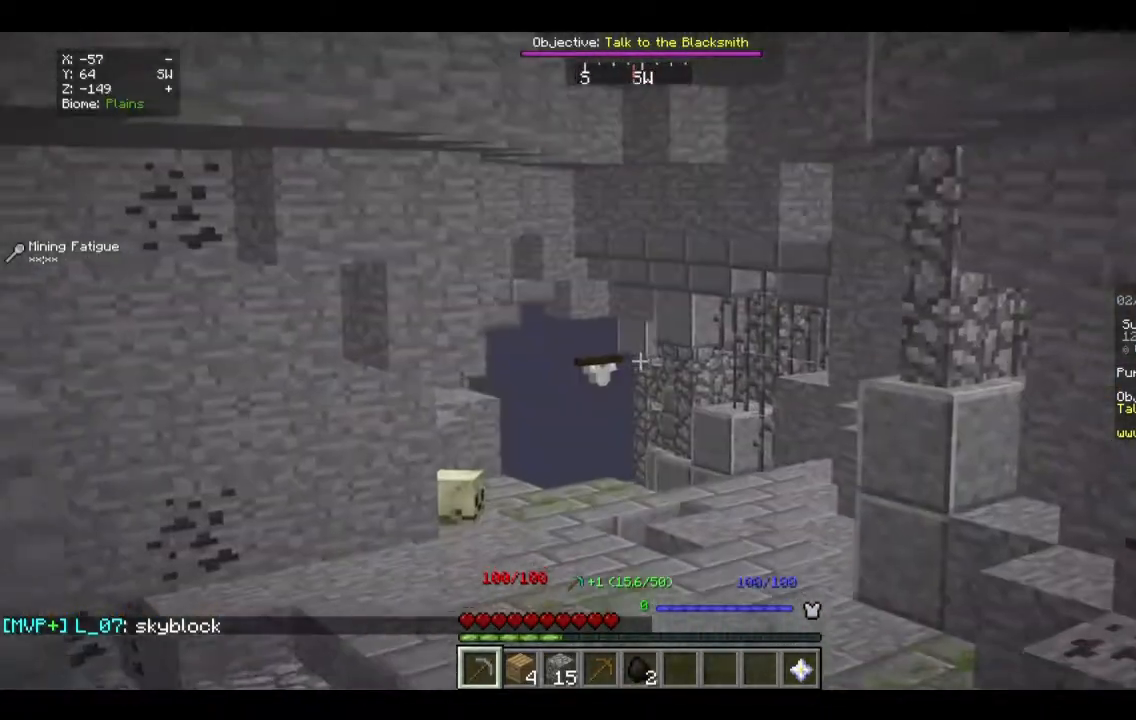
{"keys": ["w"], "mouse": [], "events": []}
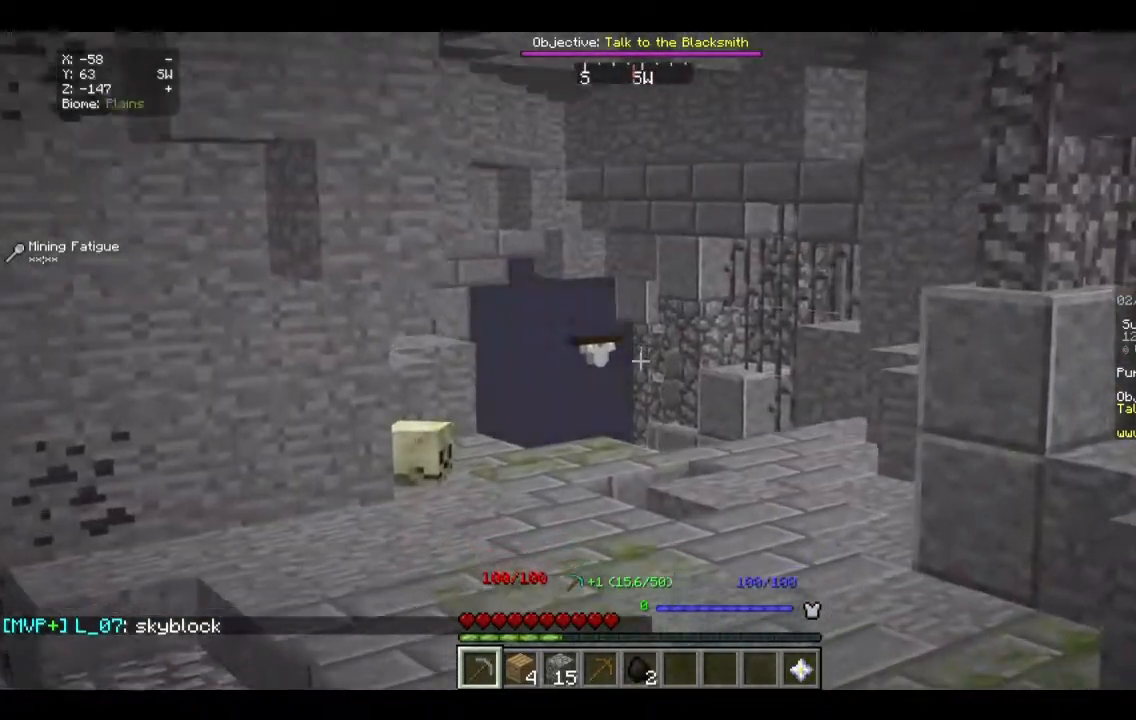
{"keys": ["w"], "mouse": [], "events": []}